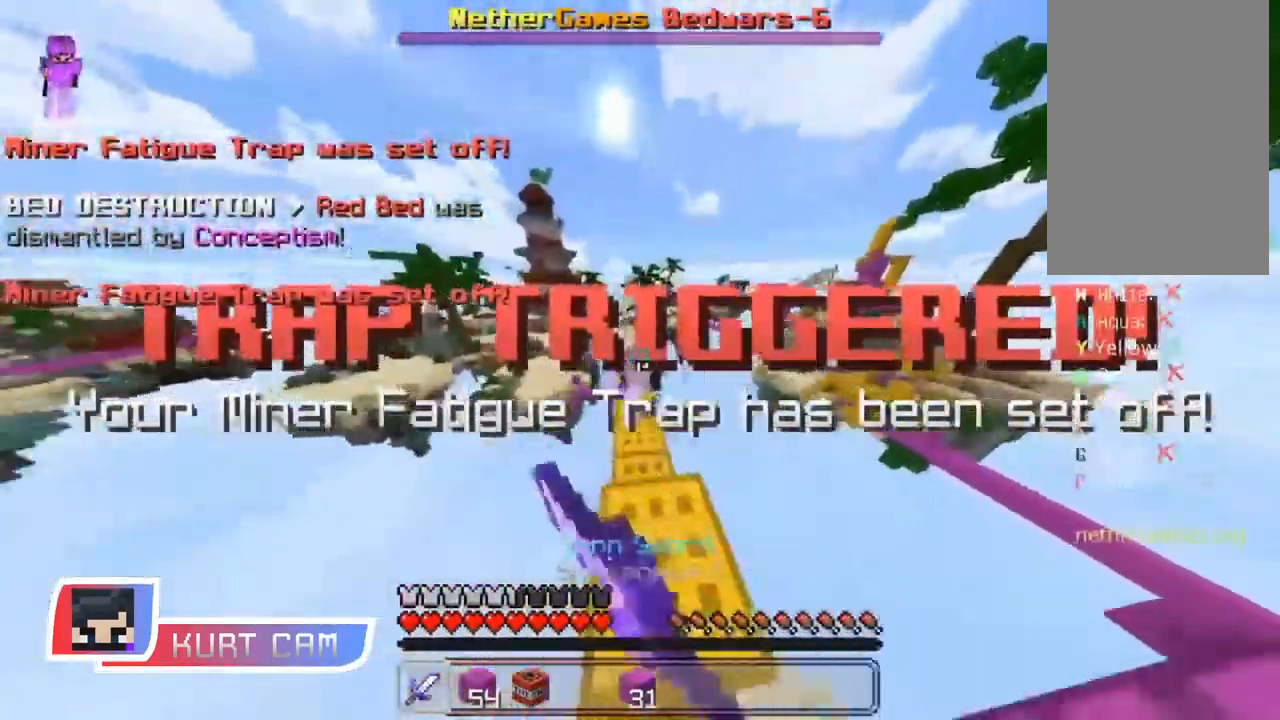
Gameplay with keyboard and mouse; each line is a JSON object with the keys and mouse buttons held at the frame after it. "events" lists presses ("down") and releases ("up") of "a", "d", "s", "shift", "space", "w", "mouse_left" and "mouse_right" between this image and that frame as [ms after this image, input, new state], when the widget could be followed in between. "mouse_left", "mouse_right" = the "left", "right" buttons of the "mouse" list. No other keys are recorded. Fast repeated clicks can show as one long hold. Mouse movement is not recorded.
{"keys": ["w"], "mouse": ["left"], "events": [[84, "mouse_left", "down"], [117, "mouse_left", "up"], [150, "mouse_left", "down"], [350, "mouse_left", "up"], [417, "mouse_left", "down"], [434, "mouse_left", "up"], [467, "mouse_left", "down"]]}
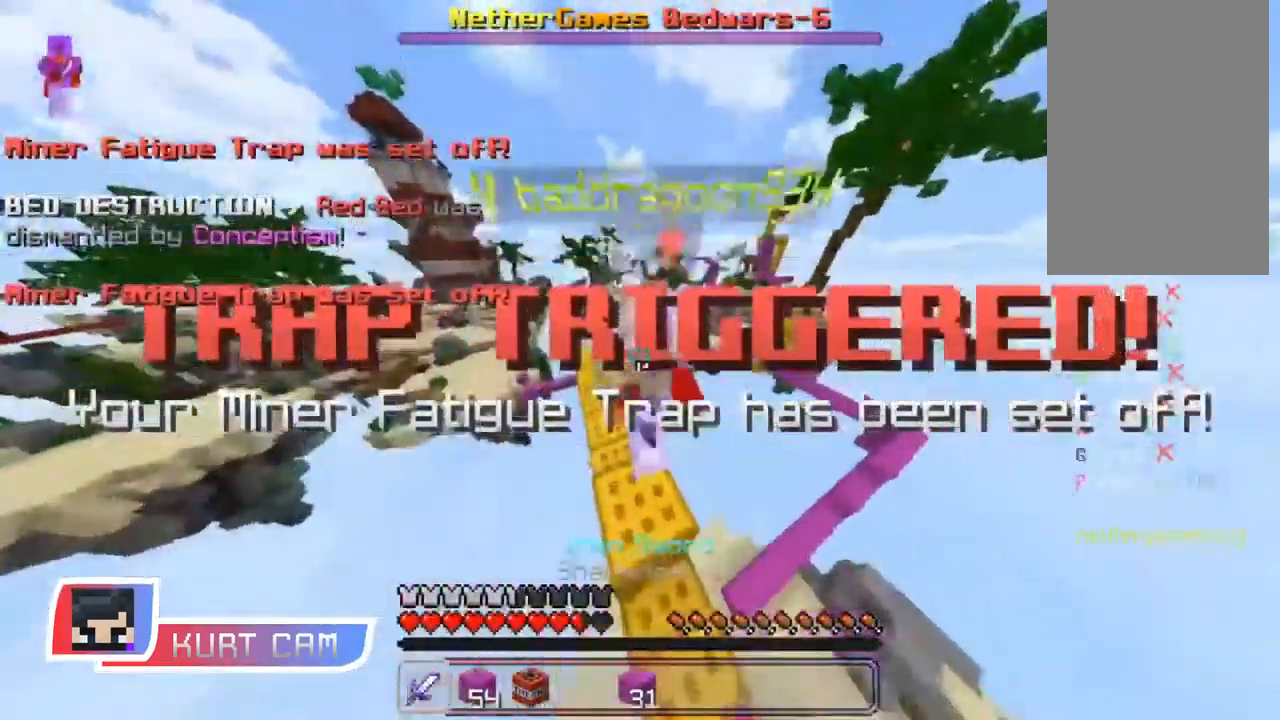
{"keys": ["w"], "mouse": [], "events": [[16, "mouse_left", "up"], [33, "mouse_left", "down"], [183, "mouse_left", "up"], [200, "mouse_left", "down"], [250, "mouse_left", "up"], [283, "mouse_left", "down"], [317, "mouse_left", "up"], [350, "mouse_left", "down"], [417, "mouse_left", "up"], [433, "mouse_left", "down"], [483, "mouse_left", "up"]]}
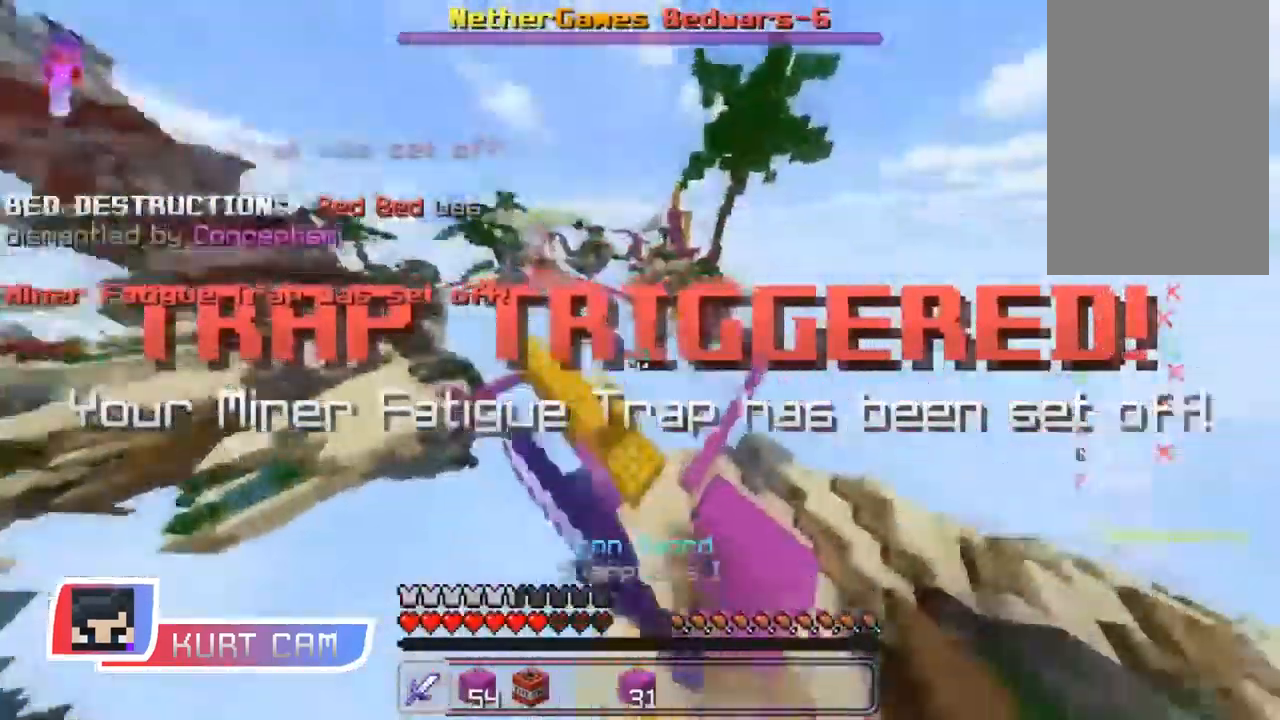
{"keys": [], "mouse": [], "events": [[184, "mouse_right", "down"], [200, "mouse_right", "up"], [250, "mouse_right", "down"], [317, "mouse_right", "up"], [434, "mouse_right", "down"], [451, "w", "up"], [484, "mouse_right", "up"]]}
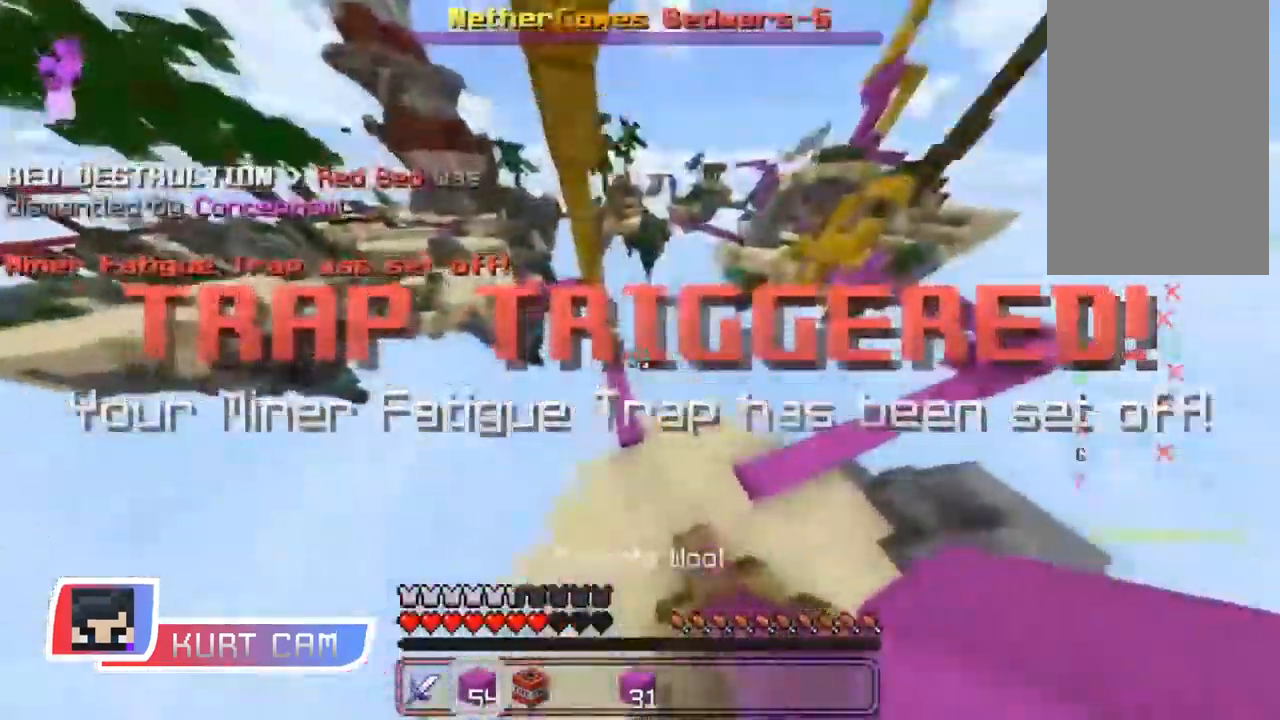
{"keys": [], "mouse": ["left"], "events": [[116, "d", "down"], [250, "d", "up"], [500, "mouse_left", "down"]]}
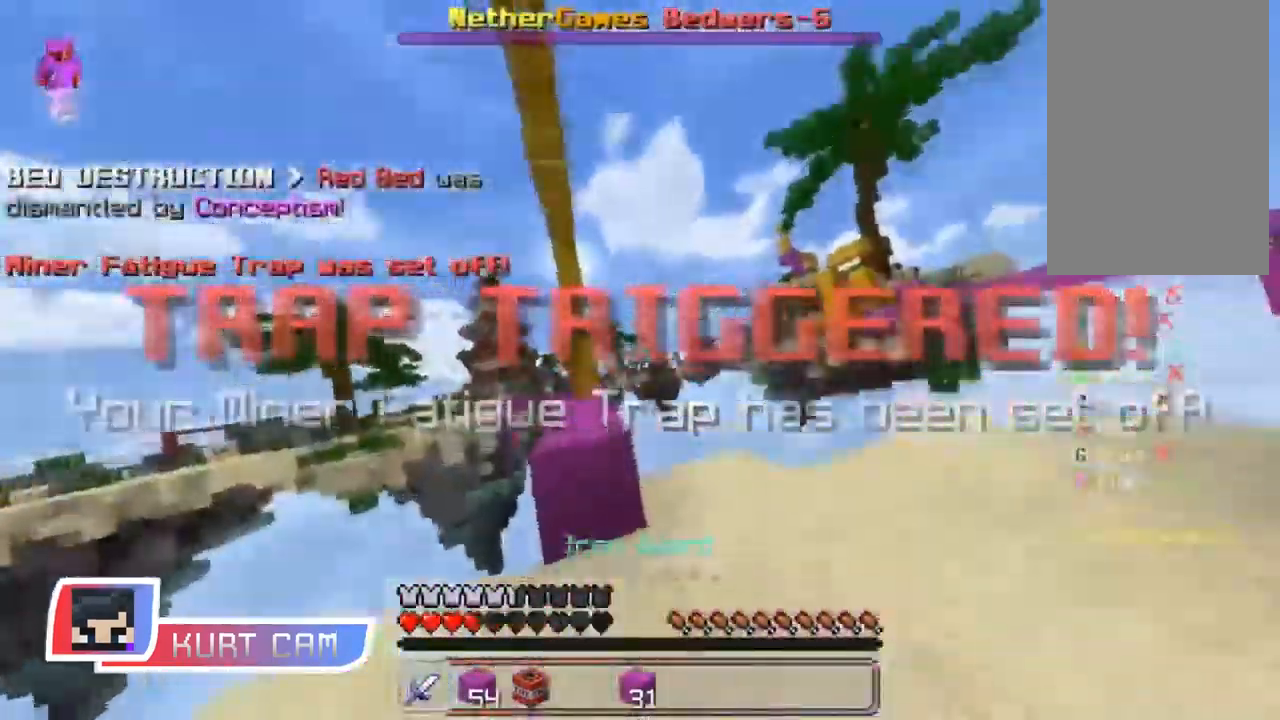
{"keys": ["space", "w"], "mouse": [], "events": [[117, "mouse_left", "up"], [150, "a", "down"], [234, "w", "down"], [250, "a", "up"], [401, "space", "down"]]}
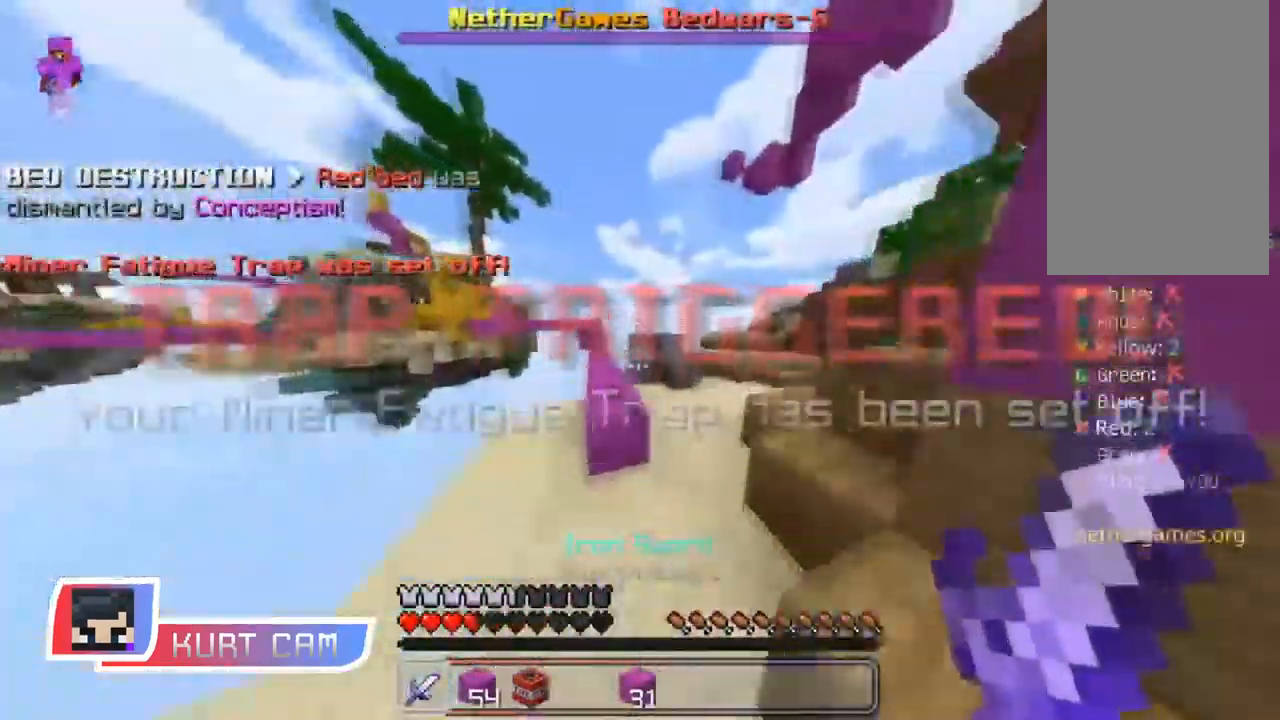
{"keys": ["w"], "mouse": [], "events": [[133, "space", "up"]]}
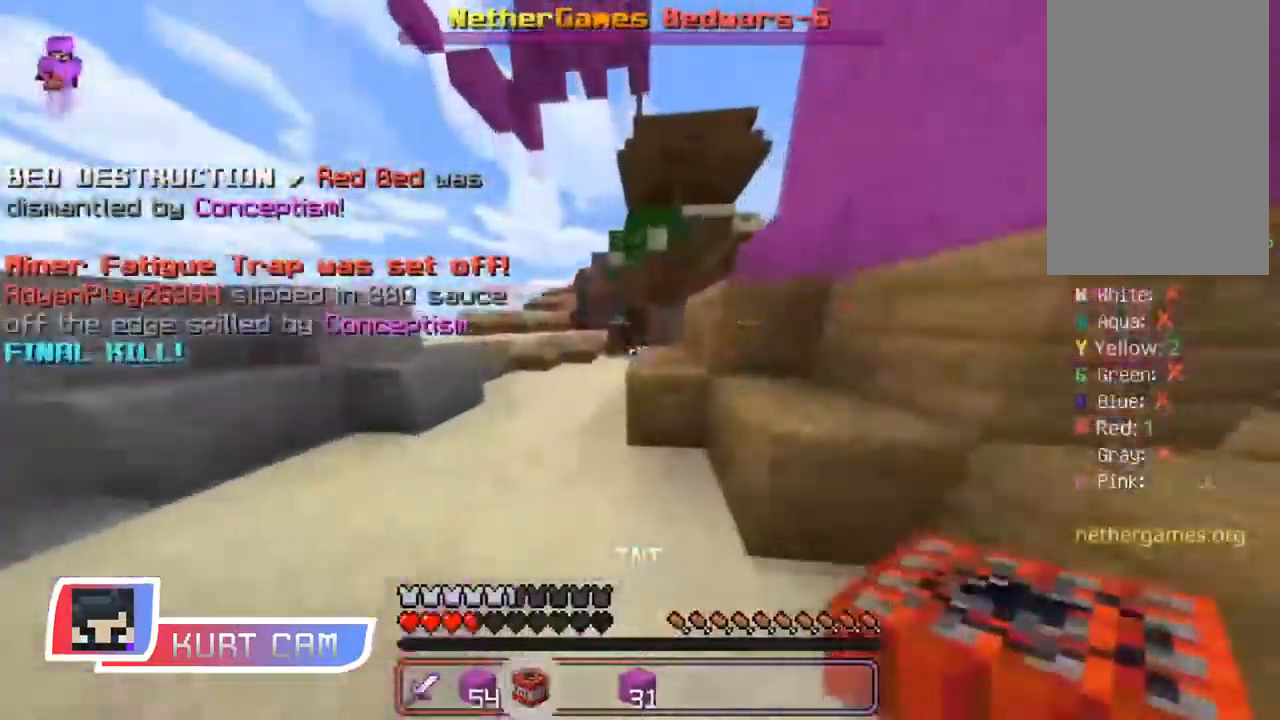
{"keys": ["a", "w"], "mouse": [], "events": [[34, "a", "down"], [84, "space", "down"], [251, "space", "up"]]}
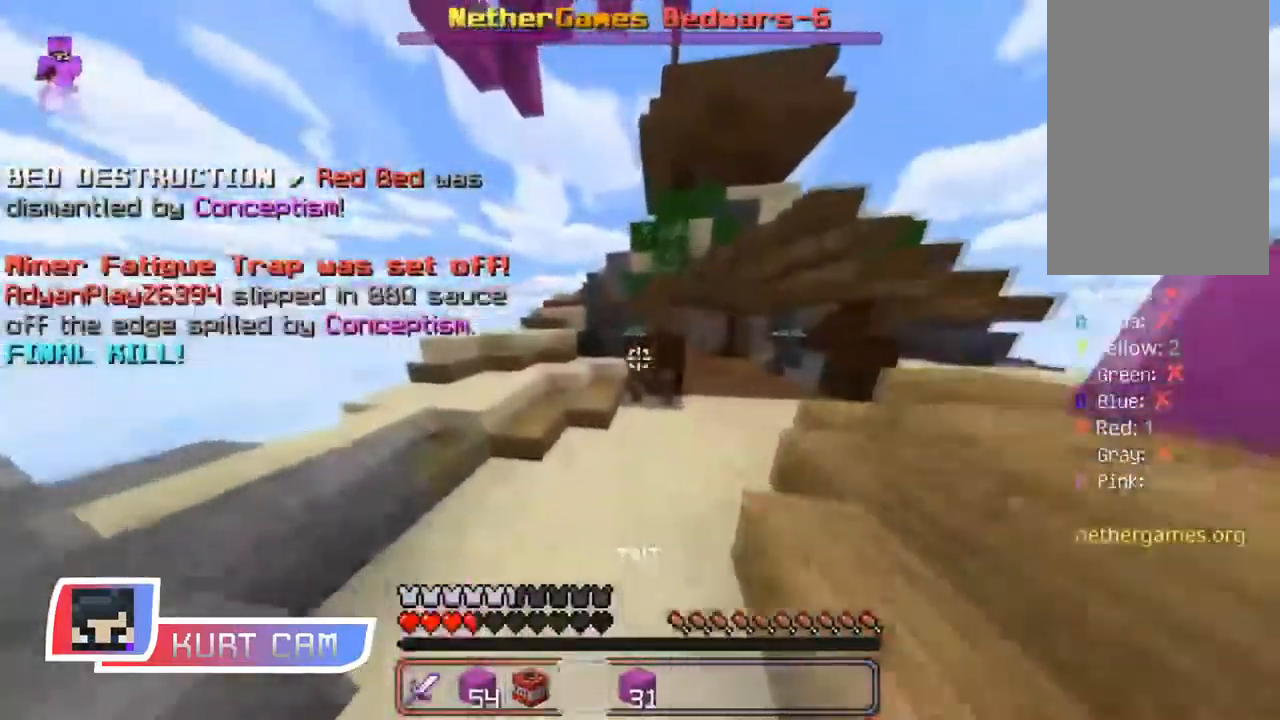
{"keys": ["d", "s"], "mouse": [], "events": [[83, "w", "up"], [250, "s", "down"], [367, "a", "up"], [384, "mouse_left", "down"], [417, "d", "down"], [500, "mouse_left", "up"]]}
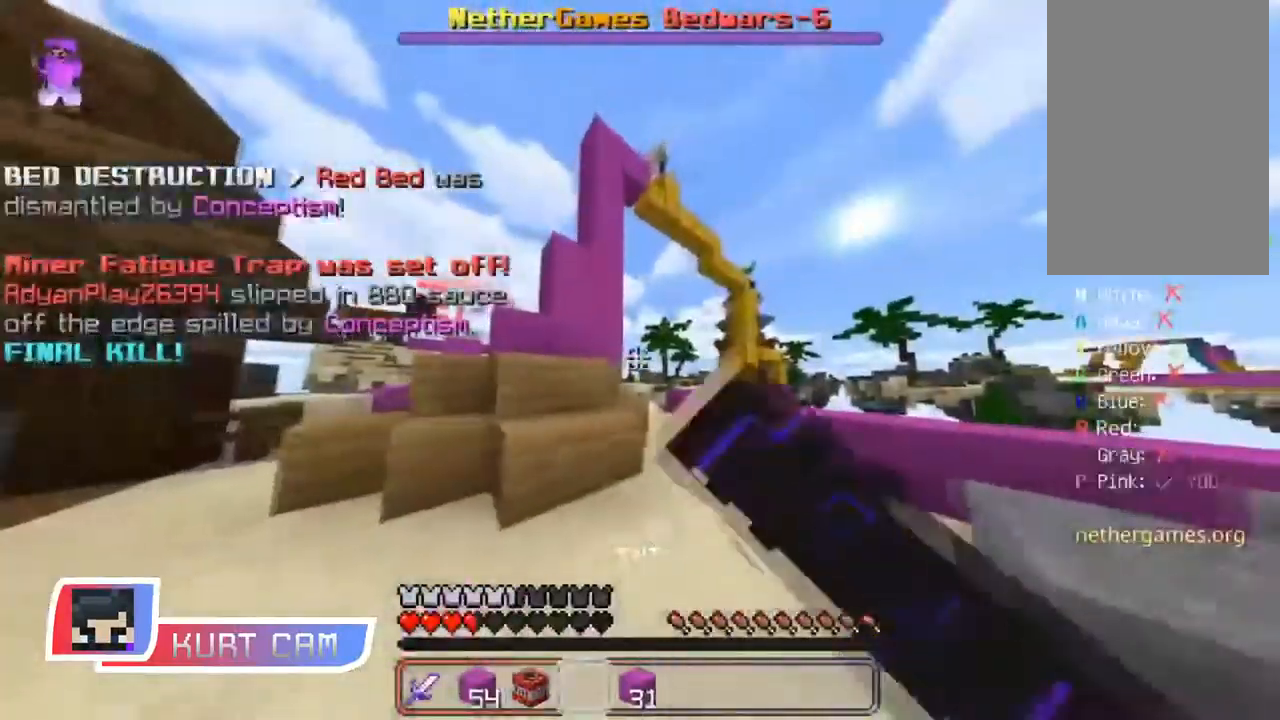
{"keys": [], "mouse": [], "events": [[34, "s", "up"], [67, "d", "up"]]}
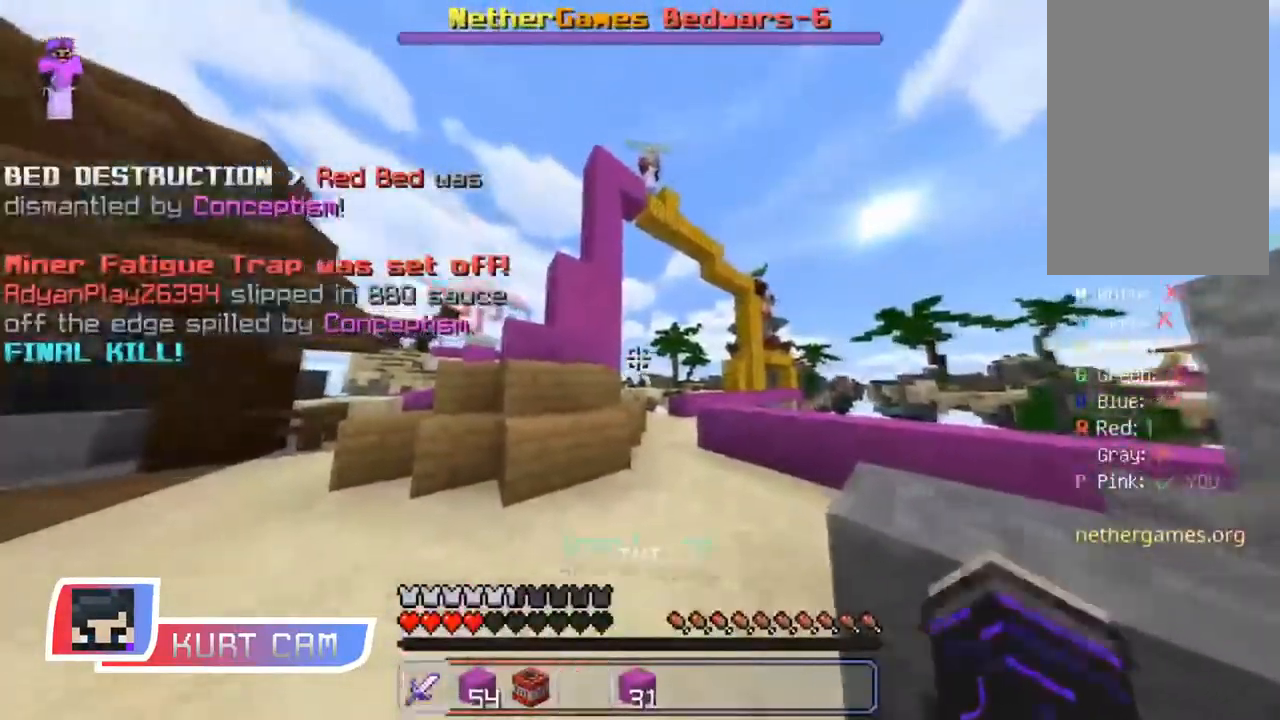
{"keys": ["w"], "mouse": [], "events": [[150, "w", "down"], [400, "a", "down"], [467, "a", "up"]]}
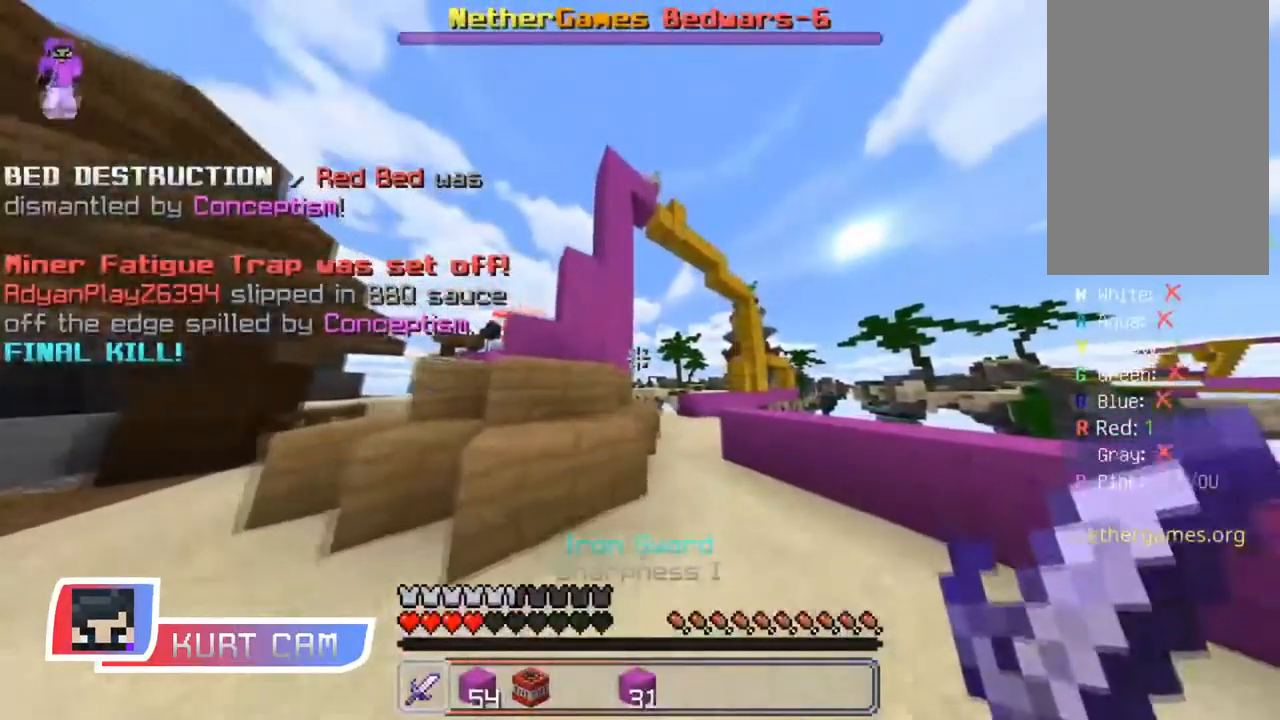
{"keys": ["d", "w"], "mouse": [], "events": [[284, "d", "down"]]}
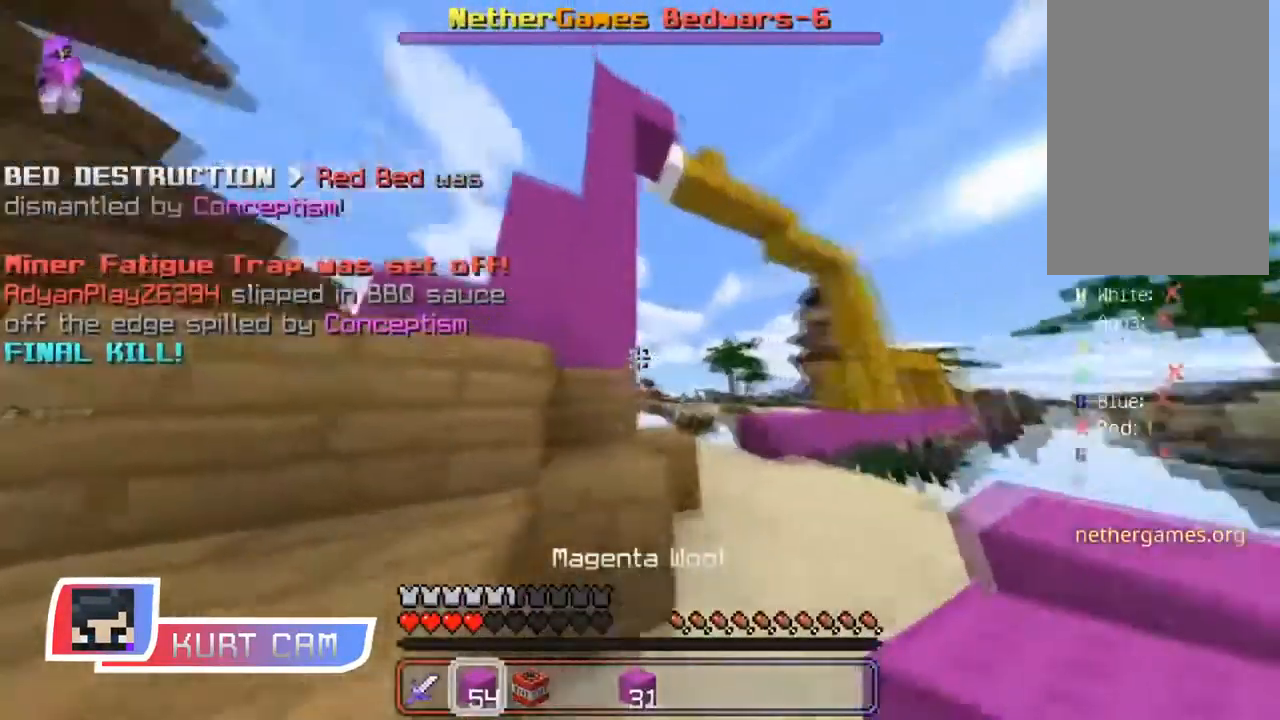
{"keys": ["d", "s"], "mouse": []}
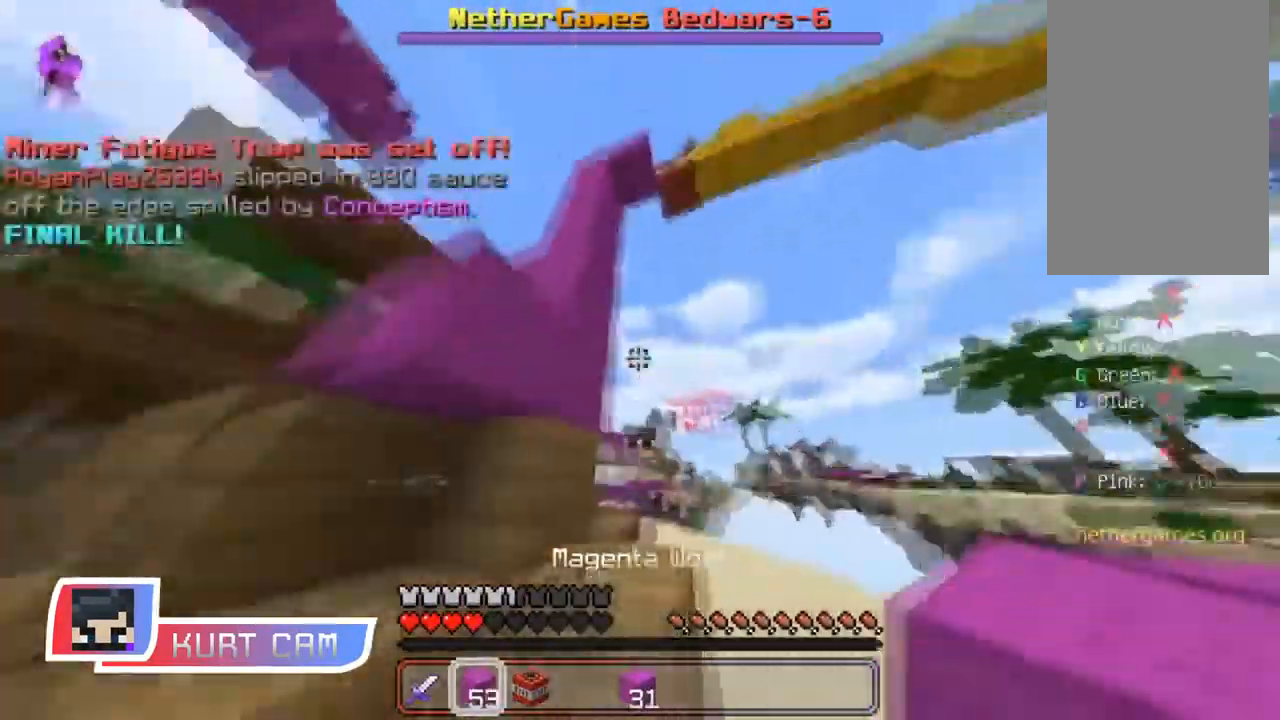
{"keys": ["a"], "mouse": ["right"], "events": [[167, "s", "up"], [234, "mouse_right", "down"], [251, "w", "down"], [417, "d", "up"], [434, "w", "up"], [451, "a", "down"]]}
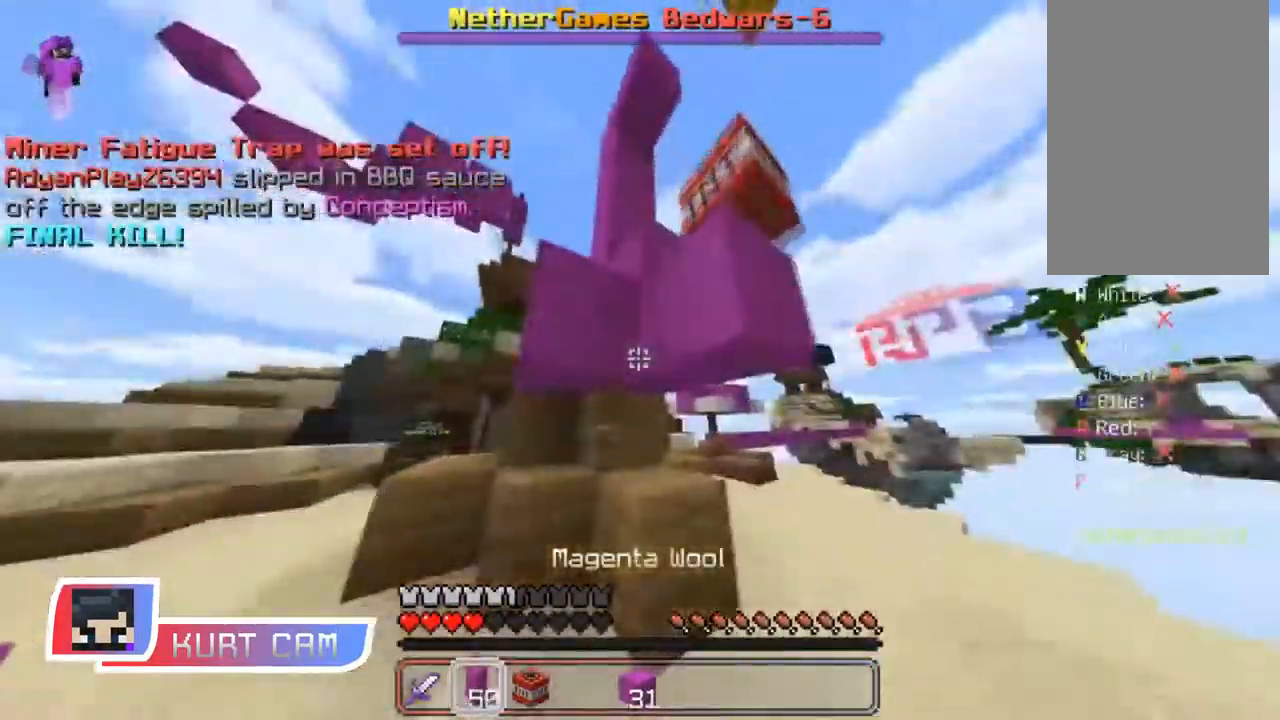
{"keys": ["w"], "mouse": [], "events": [[33, "w", "down"], [50, "a", "up"], [100, "w", "up"], [150, "a", "down"], [200, "mouse_right", "up"], [384, "w", "down"], [417, "a", "up"]]}
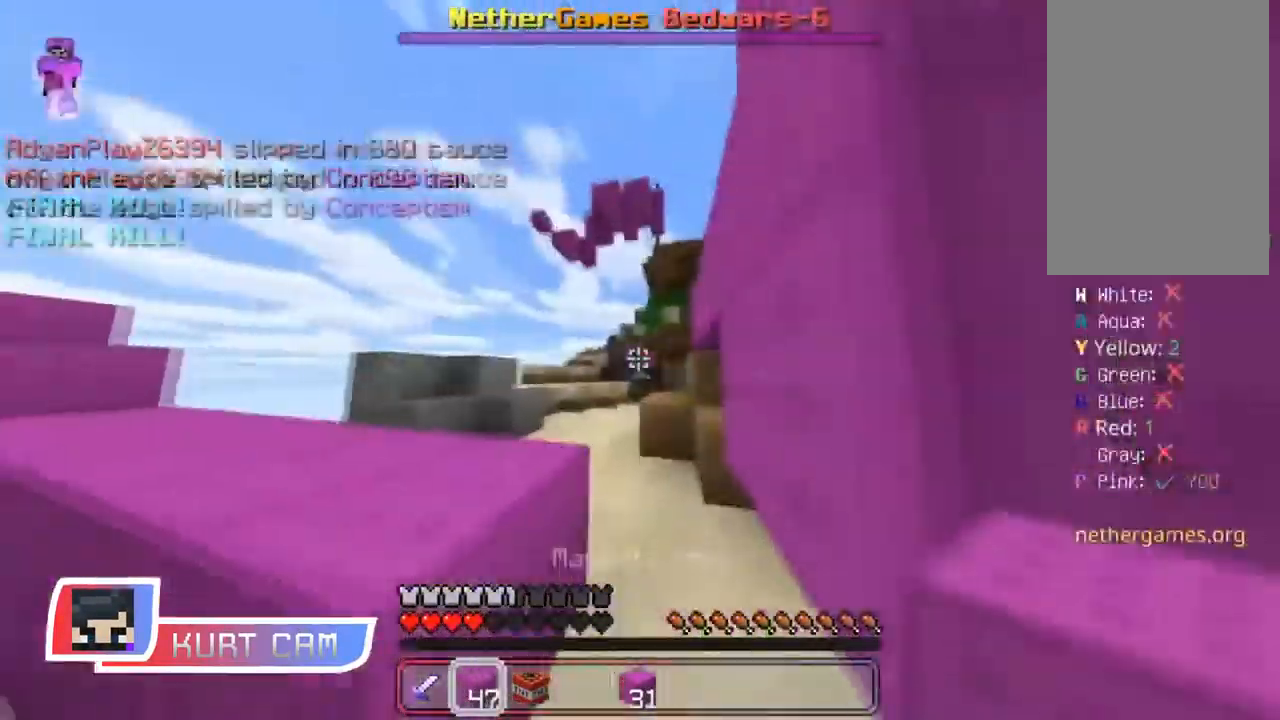
{"keys": ["a", "space", "w"], "mouse": [], "events": [[251, "a", "down"], [417, "space", "down"]]}
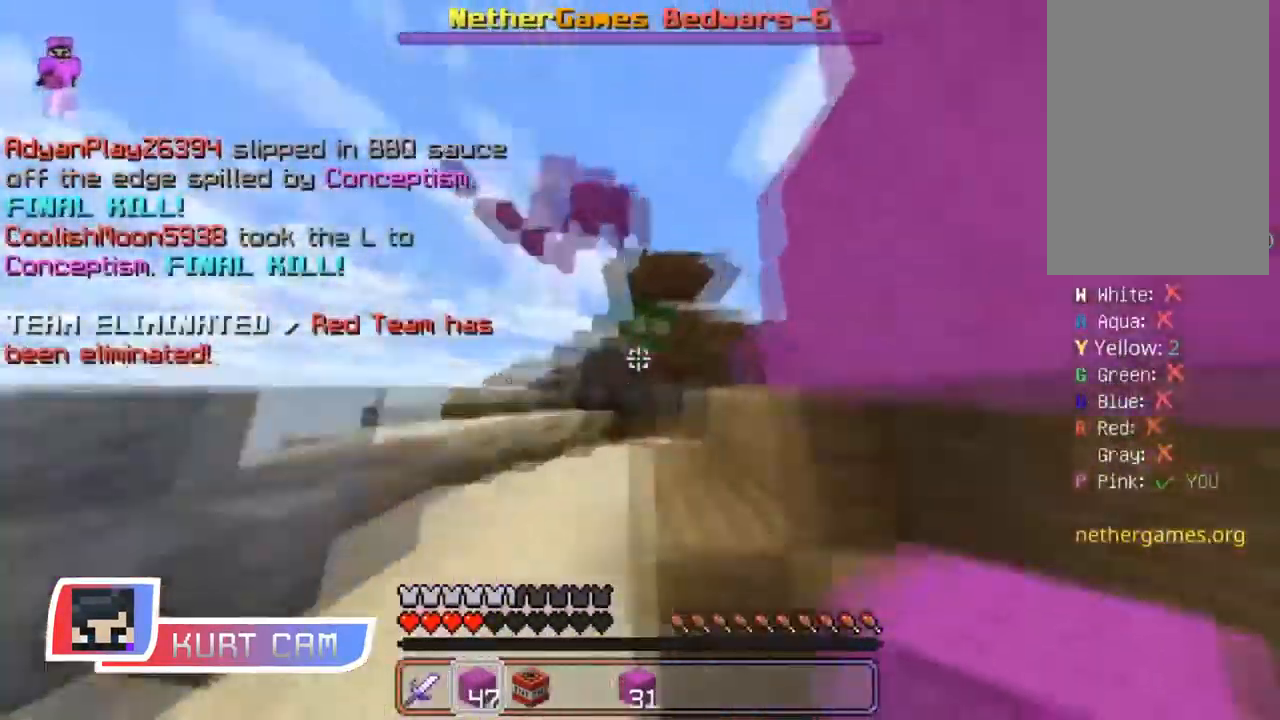
{"keys": ["a", "s"], "mouse": [], "events": [[67, "space", "up"], [67, "w", "up"], [199, "s", "down"]]}
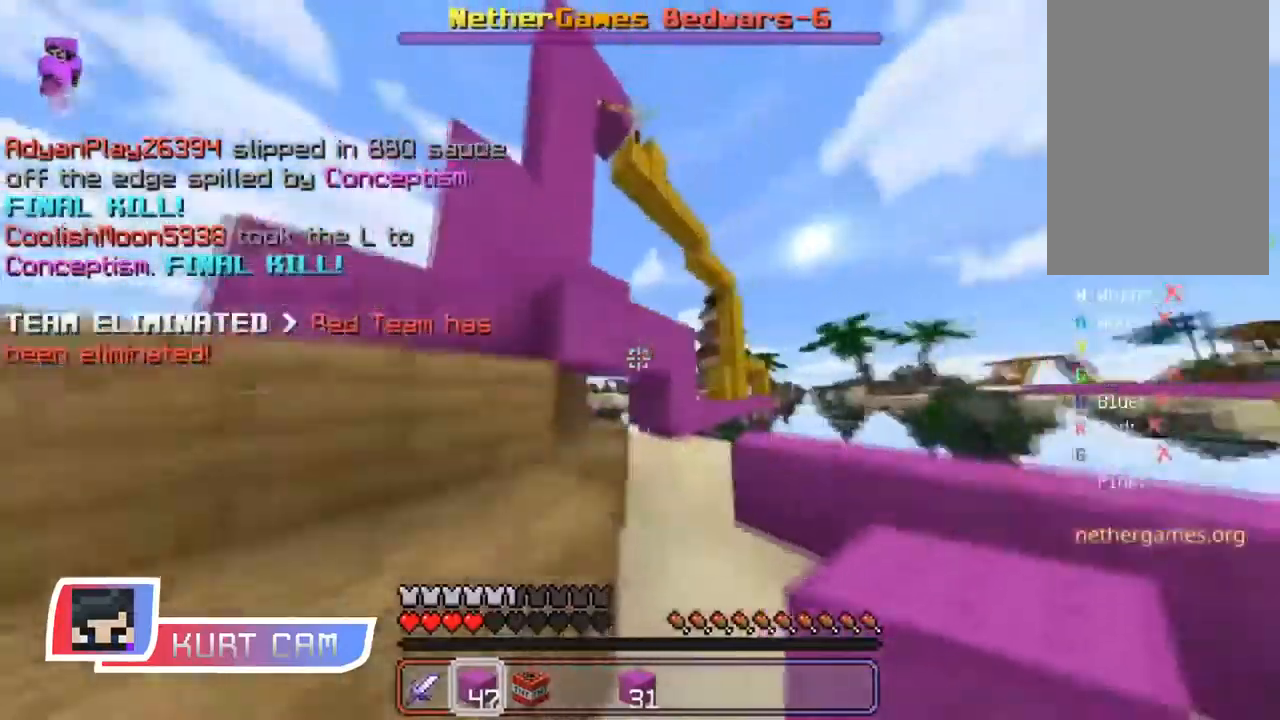
{"keys": ["s"], "mouse": [], "events": [[383, "a", "up"]]}
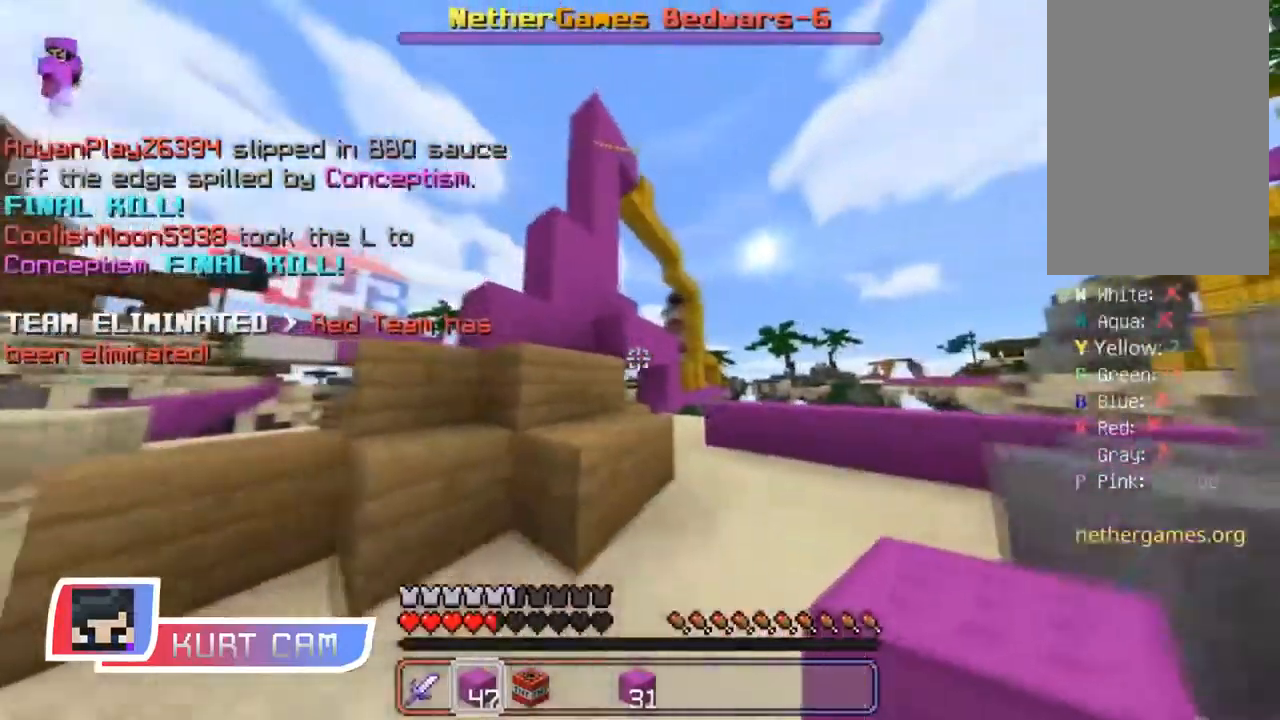
{"keys": ["w"], "mouse": []}
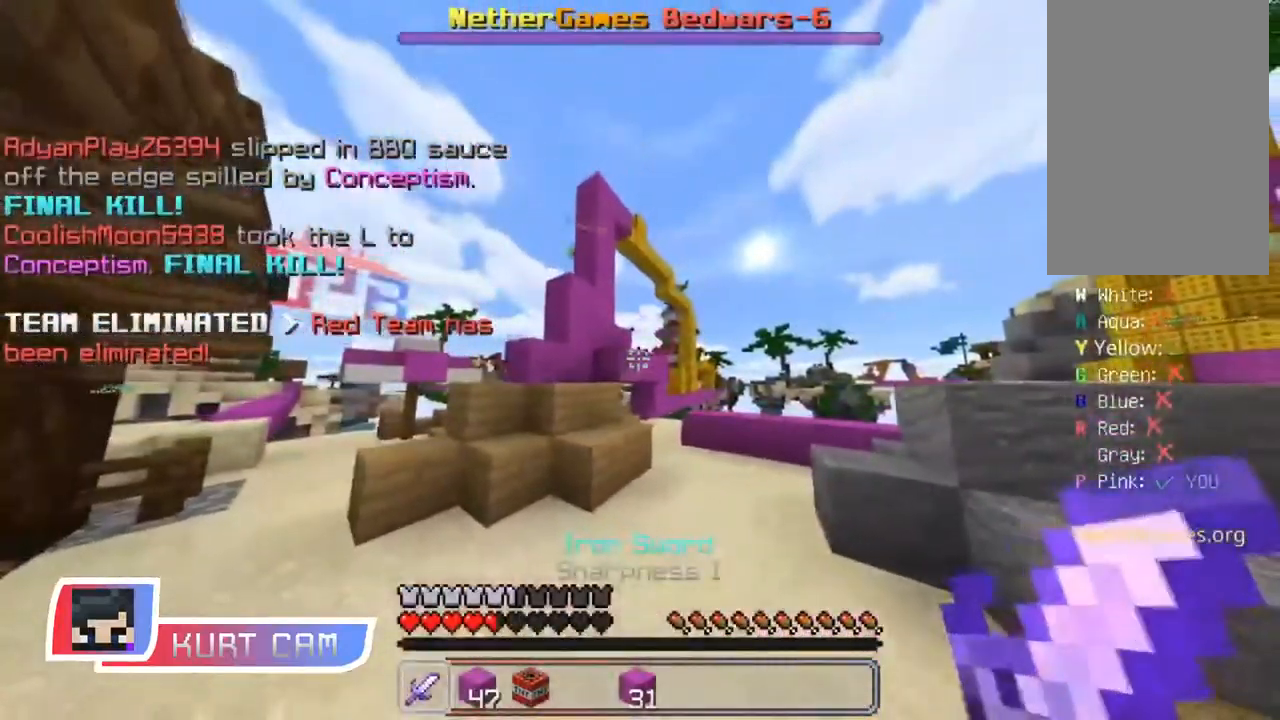
{"keys": ["w"], "mouse": [], "events": [[350, "a", "down"], [450, "a", "up"]]}
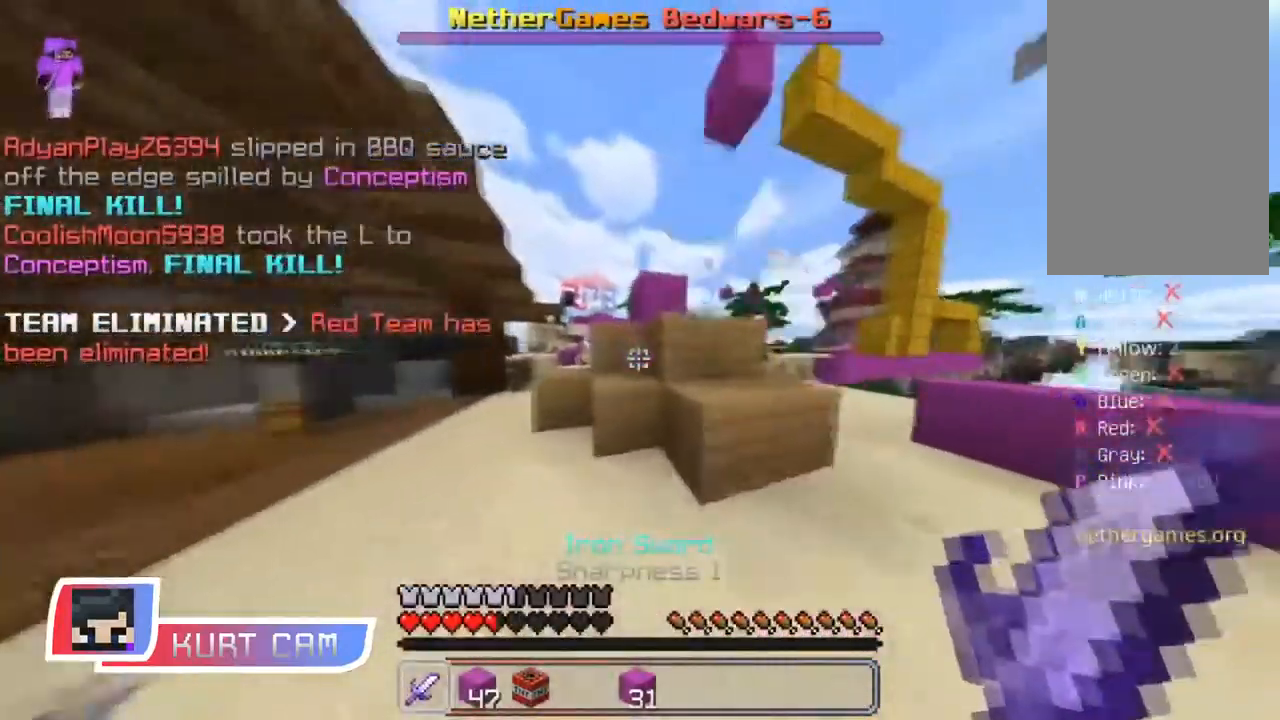
{"keys": ["space", "w"], "mouse": ["right"], "events": [[50, "a", "down"], [100, "space", "down"], [150, "a", "up"], [284, "space", "up"], [434, "mouse_right", "down"], [434, "space", "down"]]}
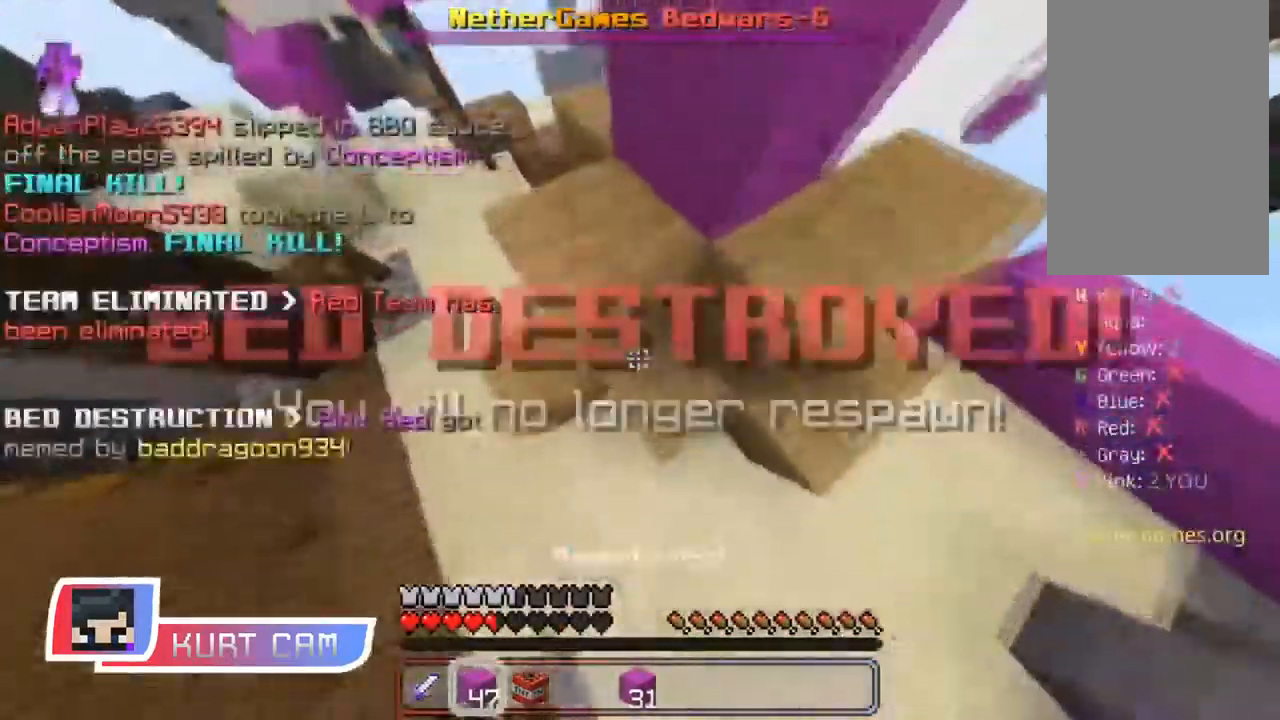
{"keys": ["w"], "mouse": ["left"], "events": [[66, "mouse_right", "up"], [83, "a", "down"], [100, "space", "up"], [300, "a", "up"], [400, "mouse_left", "down"]]}
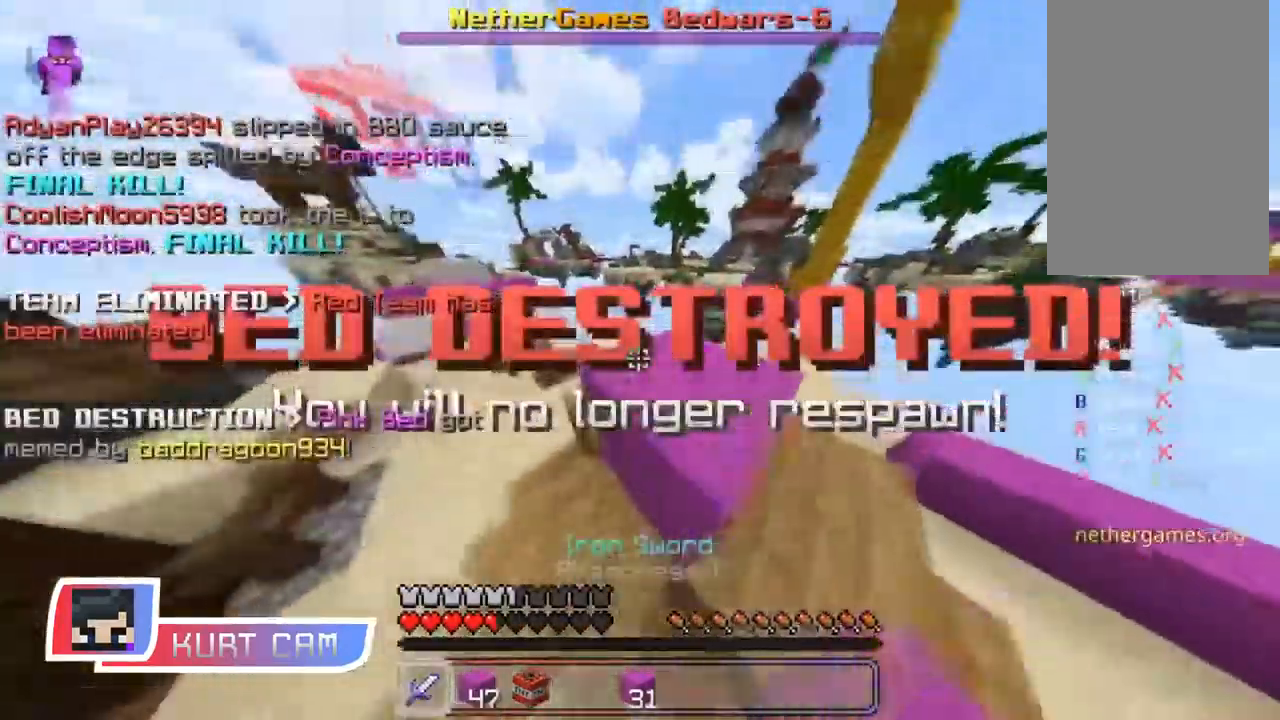
{"keys": ["a", "w"], "mouse": ["left"], "events": [[50, "mouse_left", "up"], [84, "mouse_left", "down"], [100, "mouse_left", "up"], [150, "a", "down"], [284, "mouse_left", "down"], [334, "mouse_left", "up"], [367, "mouse_left", "down"]]}
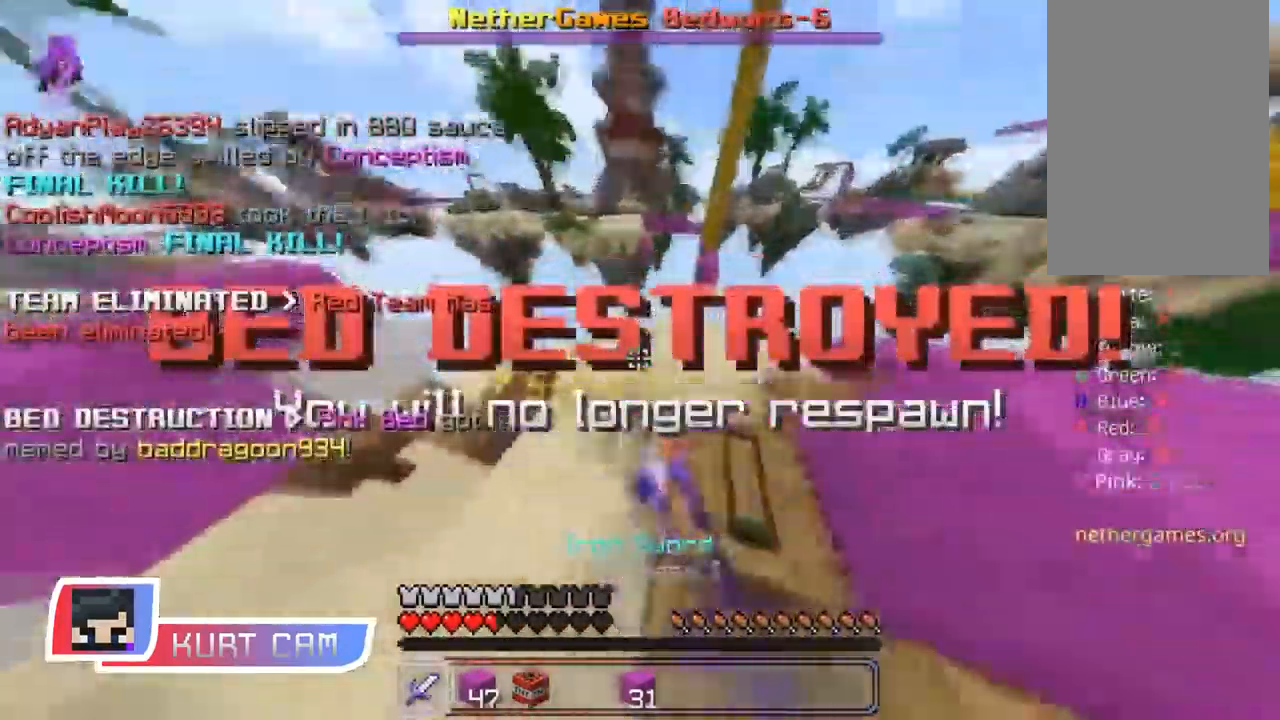
{"keys": ["w"], "mouse": ["left"], "events": [[66, "mouse_left", "up"], [100, "mouse_left", "down"], [367, "a", "up"], [433, "mouse_left", "up"], [483, "mouse_left", "down"]]}
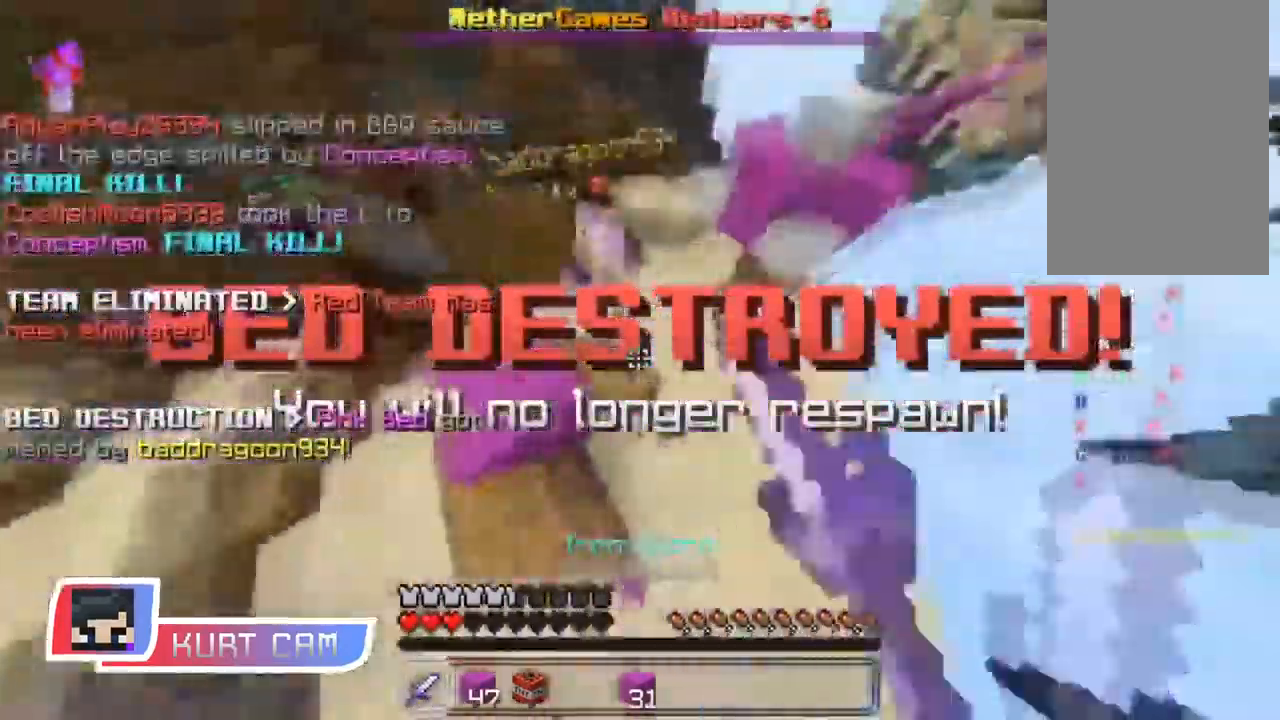
{"keys": ["w"], "mouse": [], "events": [[17, "mouse_left", "up"], [217, "mouse_right", "down"], [234, "mouse_right", "up"], [250, "space", "down"], [300, "mouse_right", "down"], [401, "mouse_right", "up"], [484, "space", "up"]]}
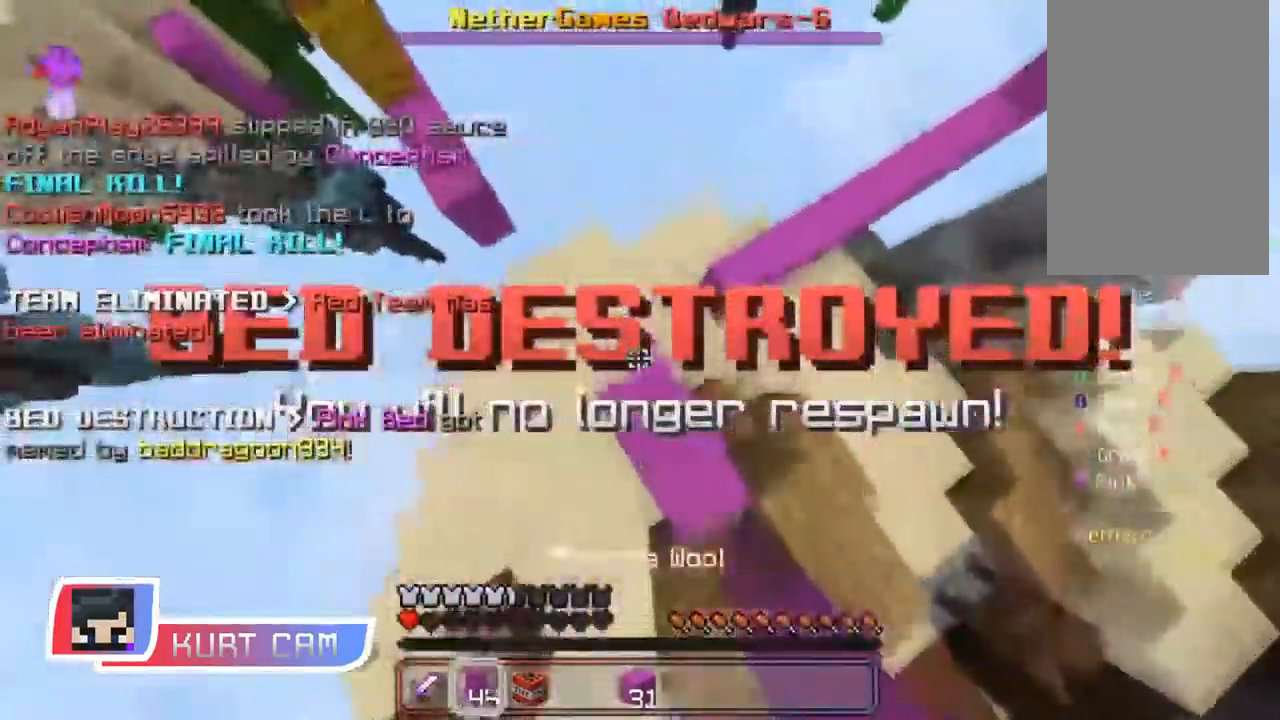
{"keys": ["a", "w"], "mouse": [], "events": [[33, "mouse_right", "down"], [66, "mouse_right", "up"], [100, "mouse_right", "down"], [133, "mouse_right", "up"], [150, "a", "down"], [417, "a", "up"], [500, "a", "down"]]}
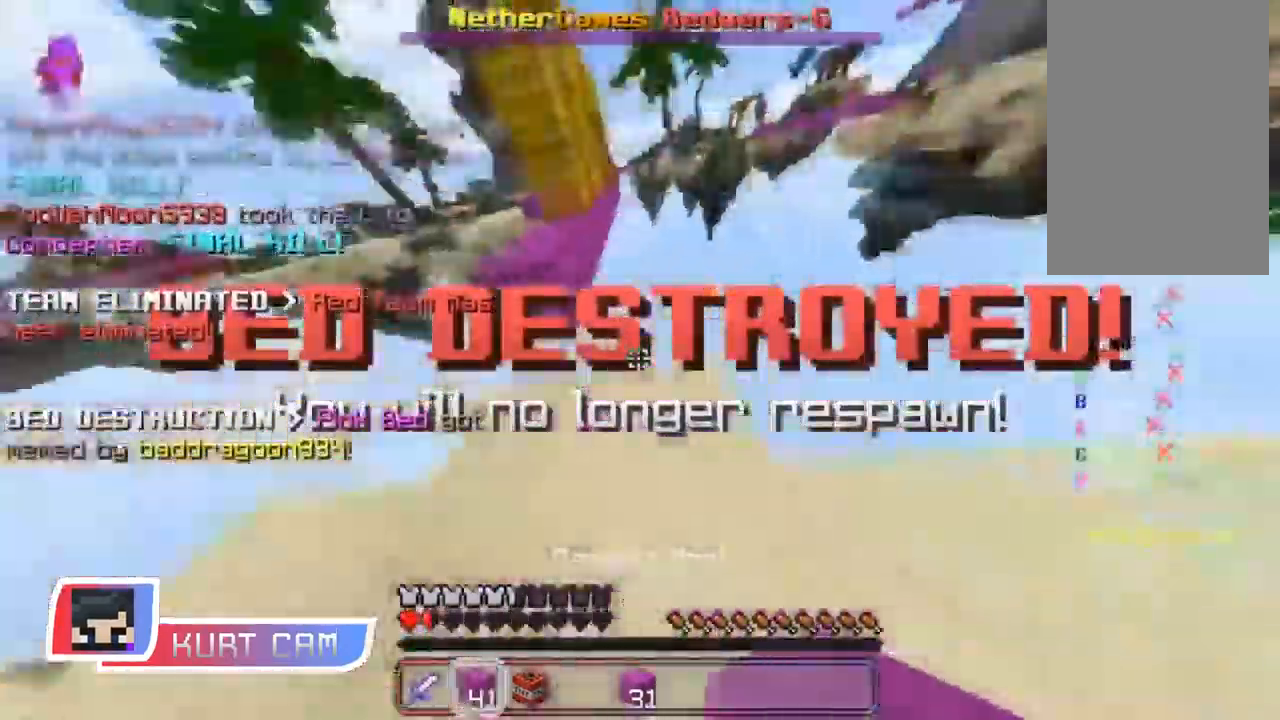
{"keys": ["w"], "mouse": ["left"], "events": [[17, "mouse_left", "down"], [100, "mouse_left", "up"], [167, "a", "up"], [167, "space", "down"], [284, "a", "down"], [317, "space", "up"], [451, "a", "up"], [451, "mouse_left", "down"]]}
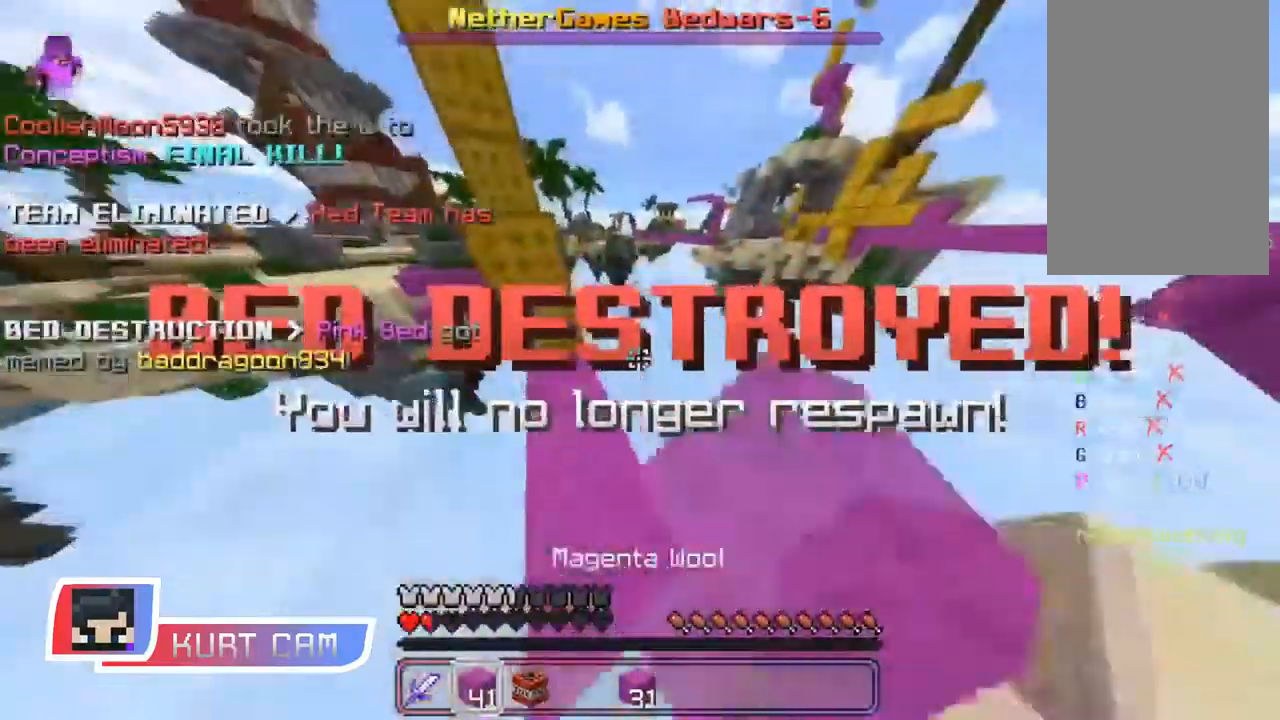
{"keys": ["a", "space", "w"], "mouse": ["right"], "events": [[17, "mouse_left", "up"], [167, "space", "down"], [217, "a", "down"], [267, "space", "up"], [317, "a", "up"], [317, "mouse_right", "down"], [450, "a", "down"], [500, "space", "down"]]}
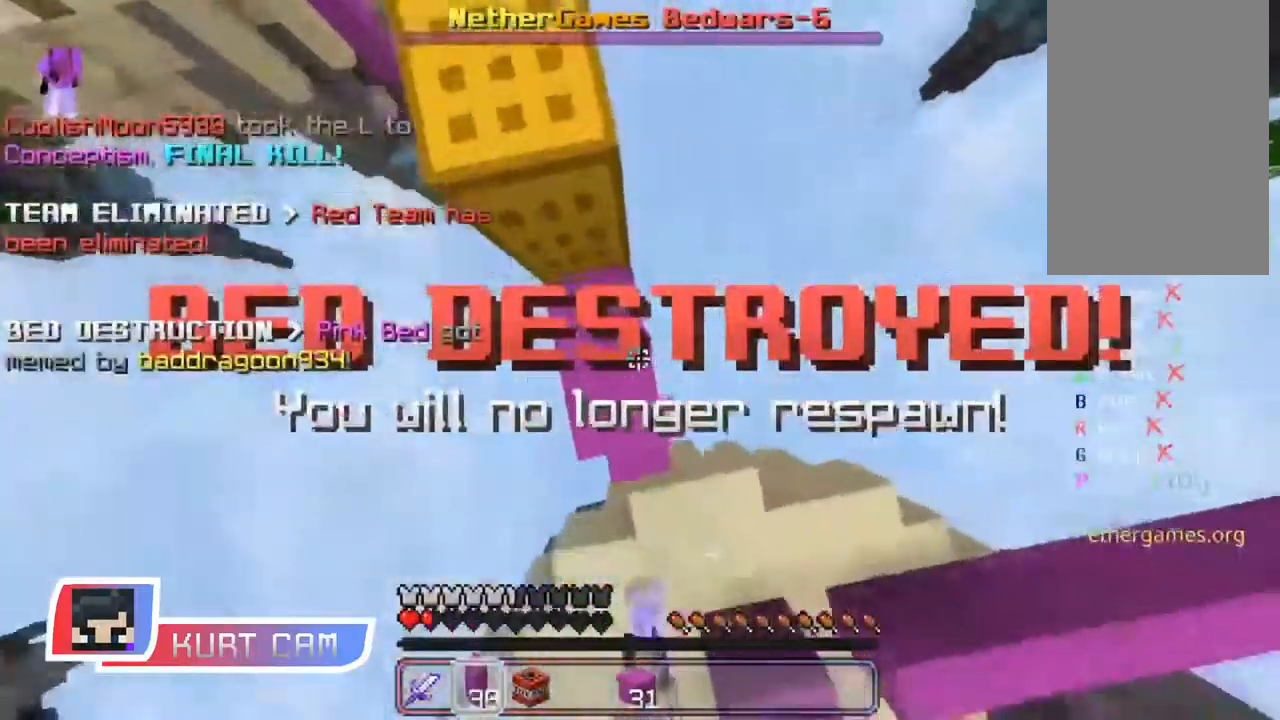
{"keys": ["a", "d", "s", "space"], "mouse": []}
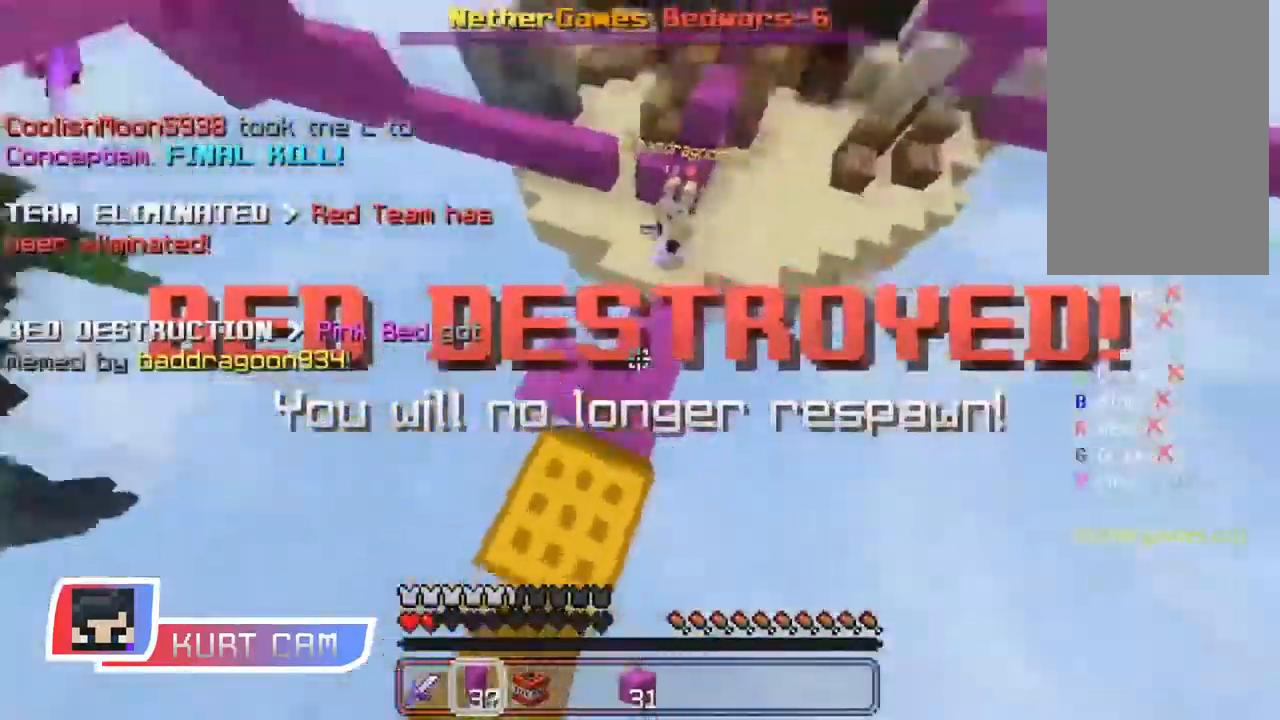
{"keys": ["a", "s"], "mouse": ["right"], "events": [[33, "space", "up"], [67, "d", "up"], [67, "mouse_right", "down"], [117, "mouse_right", "up"], [183, "space", "down"], [233, "mouse_right", "down"], [284, "mouse_right", "up"], [317, "mouse_right", "down"], [350, "mouse_right", "up"], [367, "space", "up"], [384, "mouse_right", "down"], [434, "mouse_right", "up"], [484, "mouse_right", "down"]]}
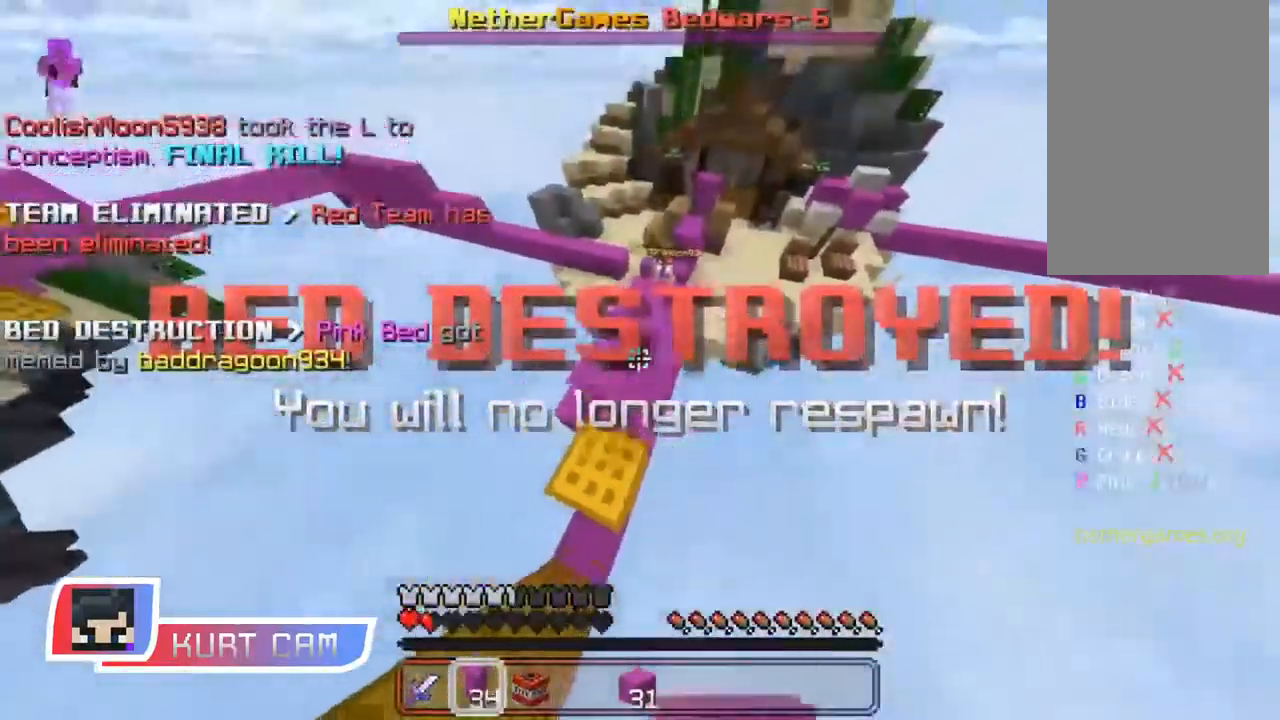
{"keys": ["shift", "w"], "mouse": [], "events": [[17, "mouse_right", "up"], [50, "mouse_right", "down"], [67, "s", "up"], [84, "mouse_right", "up"], [117, "mouse_right", "down"], [151, "a", "up"], [167, "mouse_right", "up"], [184, "d", "down"], [267, "d", "up"], [334, "shift", "down"], [468, "w", "down"]]}